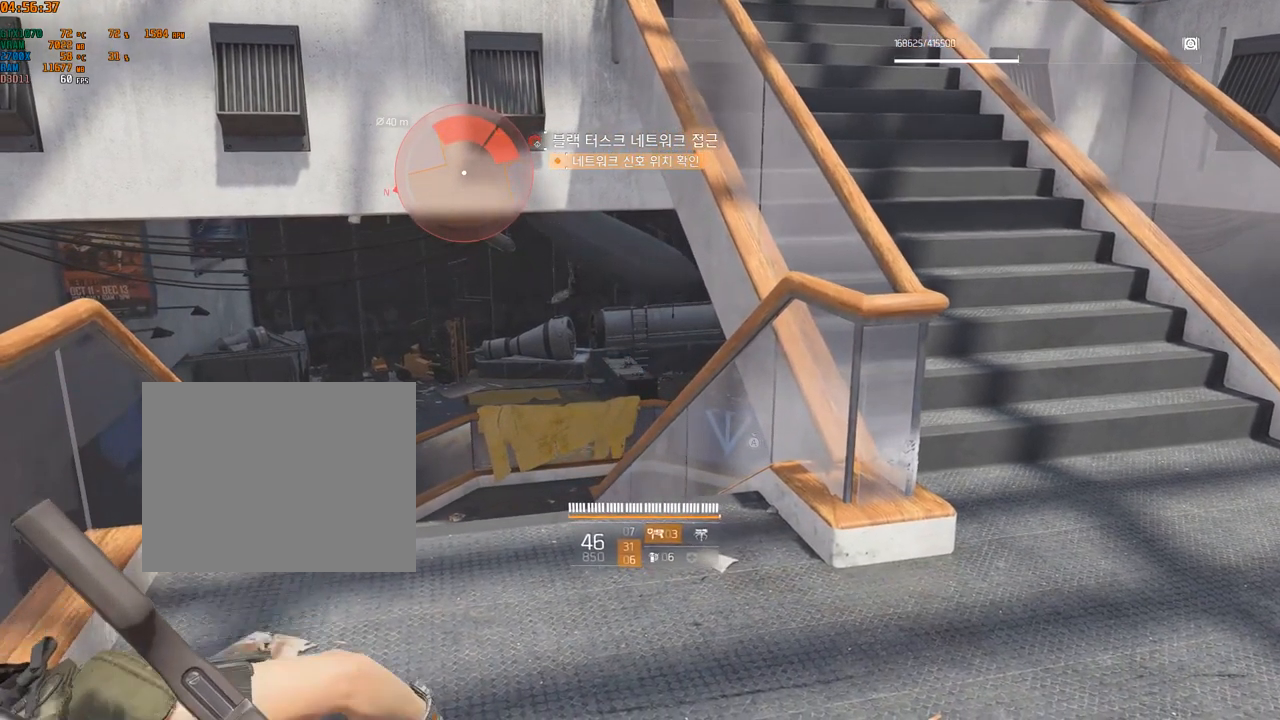
Gameplay with a controller (Xbox layout); each line is a JSON object with the inputs held at the frame after it. "events" lists button and stick changes between this image and that frame as [ms after this image, input, new state], when the widget could be followed in between. Not read: DPAD_DOWN DPAD_LEFT DPAD_RIGHT DPAD_UP HOME L1 L2 L3 R1 R2 R3 other_buttons right_stick.
{"buttons": [], "left_stick": "up", "events": [[416, "left_stick", "up"]]}
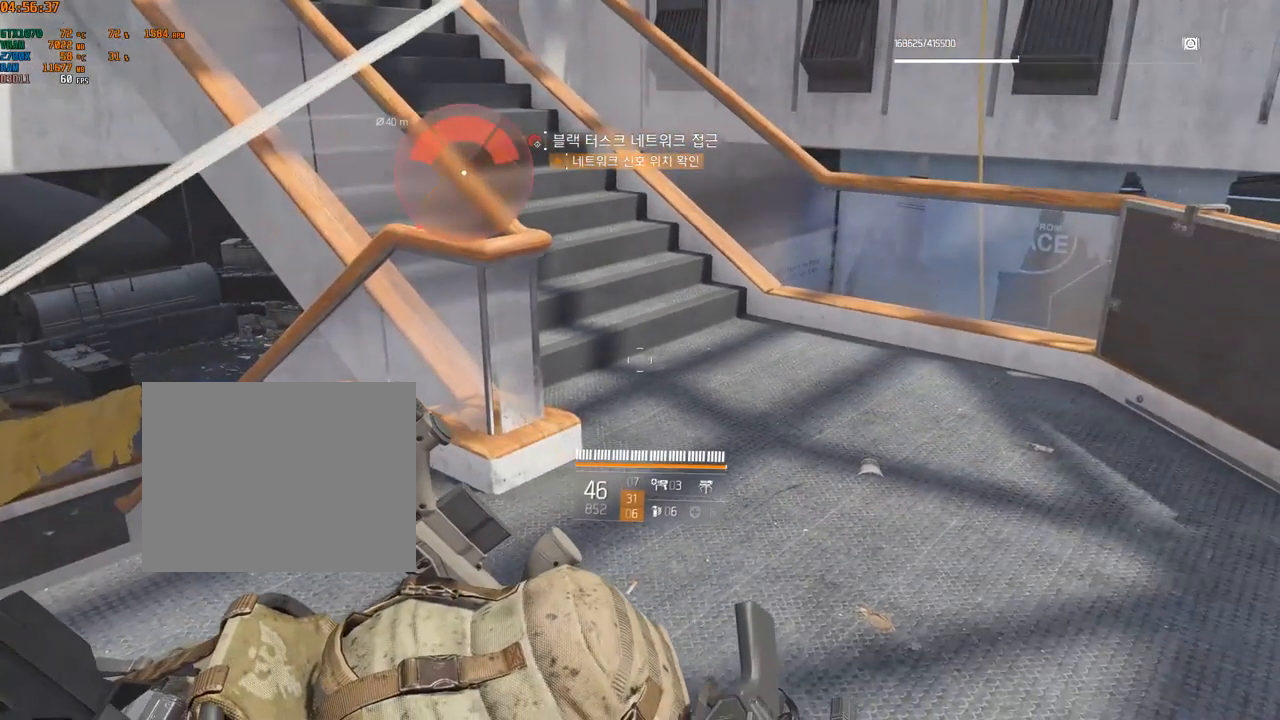
{"buttons": [], "left_stick": "up", "events": []}
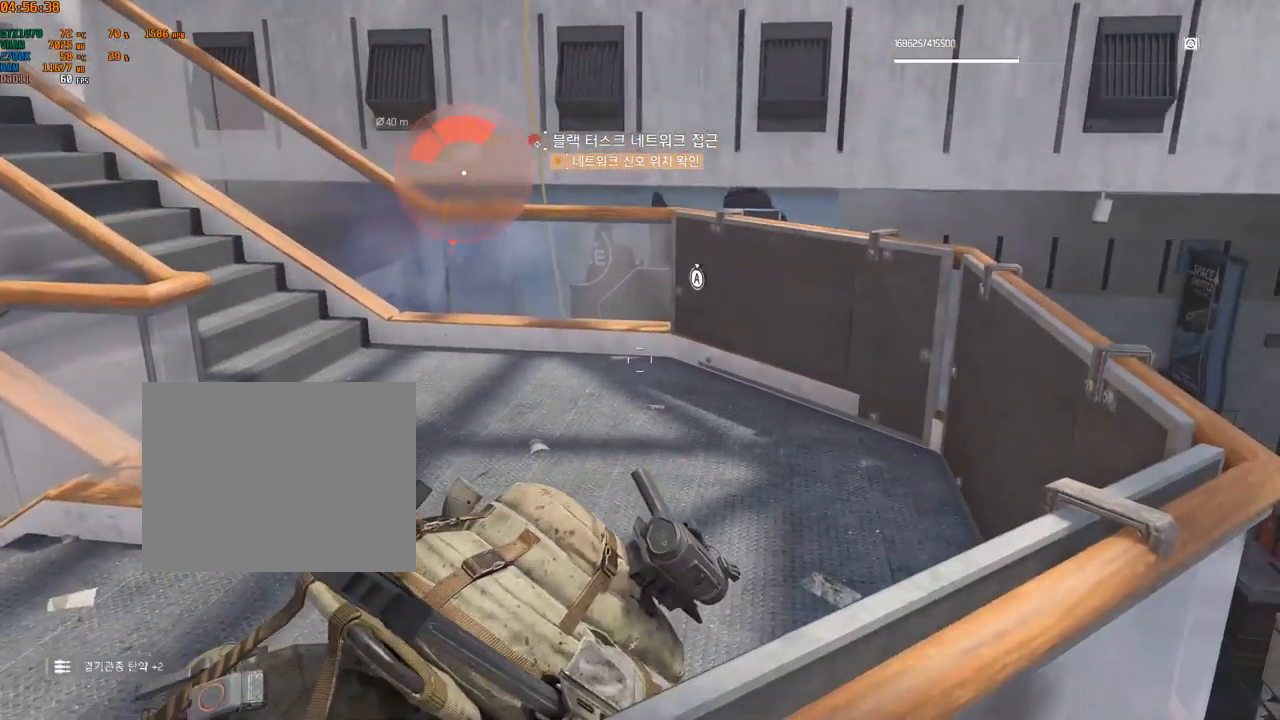
{"buttons": [], "left_stick": "center", "events": [[333, "left_stick", "center"]]}
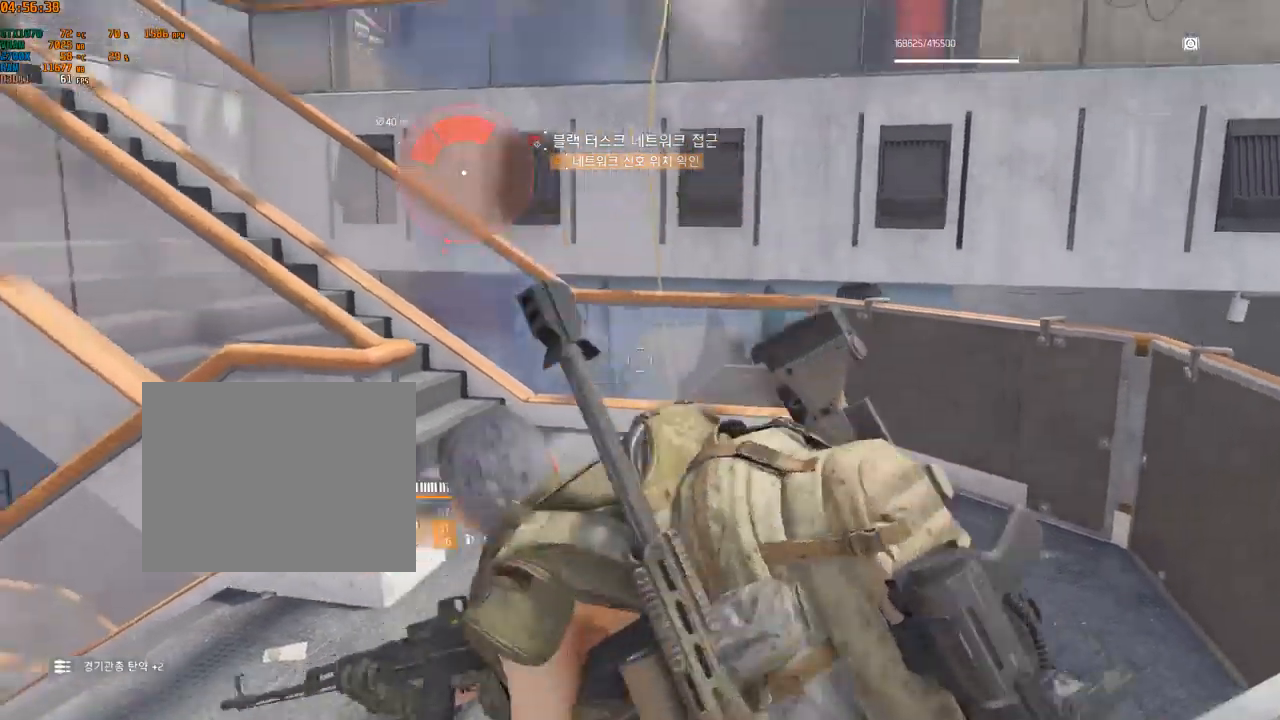
{"buttons": [], "left_stick": "center", "events": []}
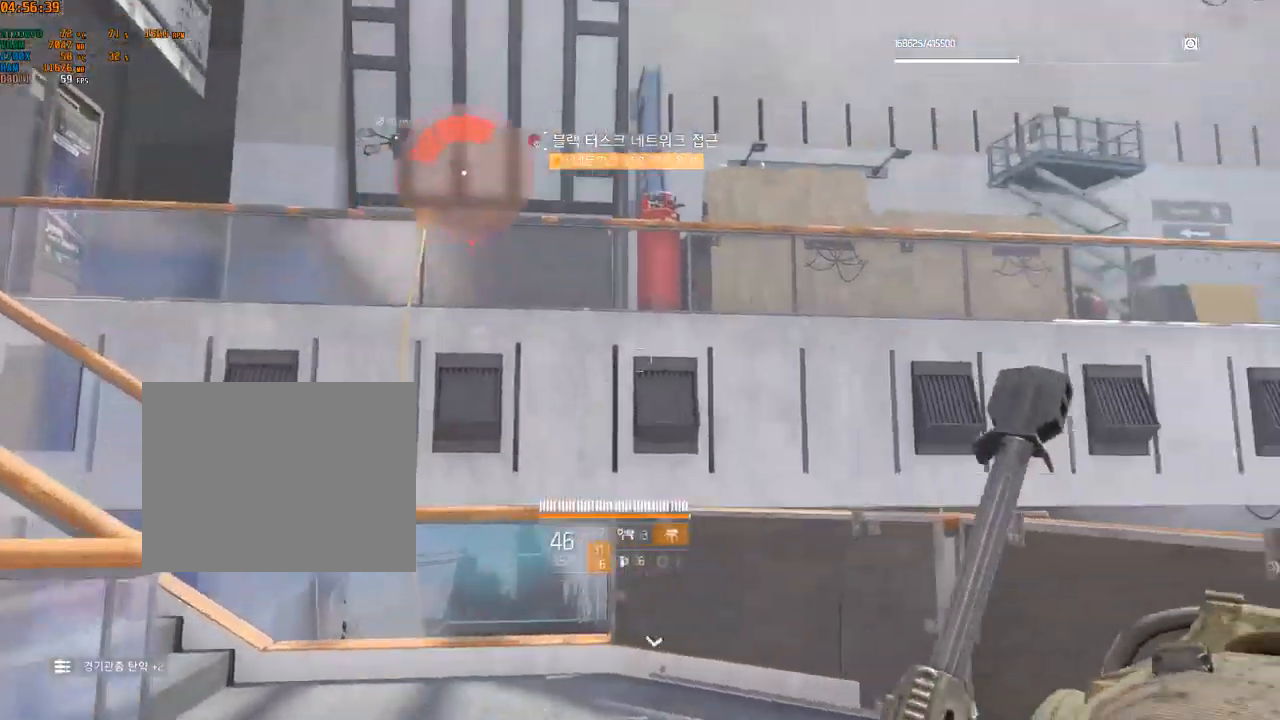
{"buttons": [], "left_stick": "up", "events": [[183, "left_stick", "up"]]}
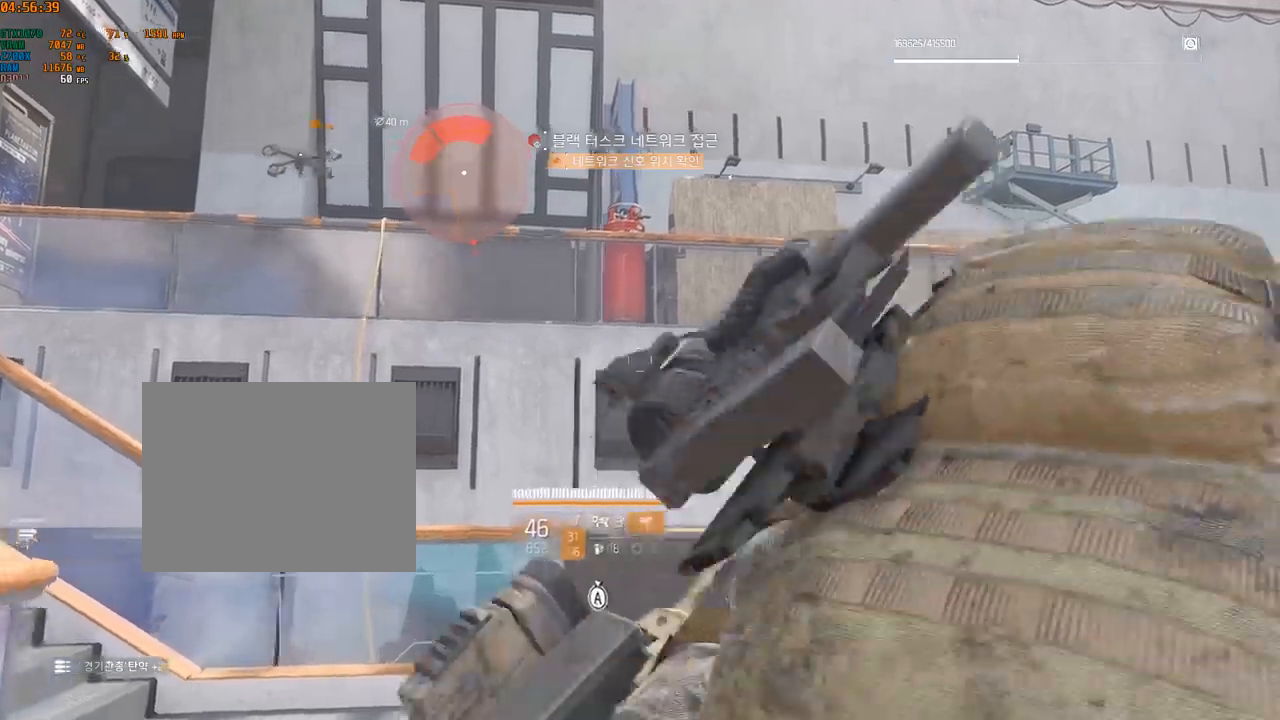
{"buttons": [], "left_stick": "center", "events": [[483, "left_stick", "center"]]}
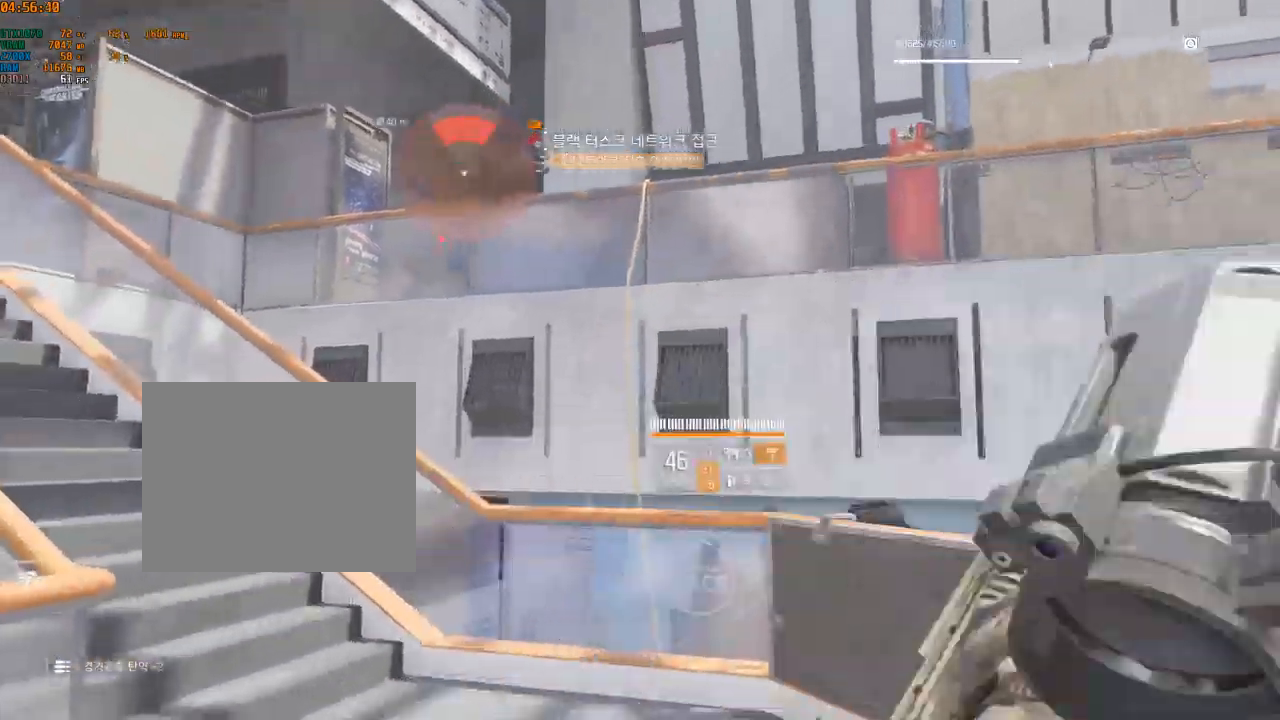
{"buttons": [], "left_stick": "center"}
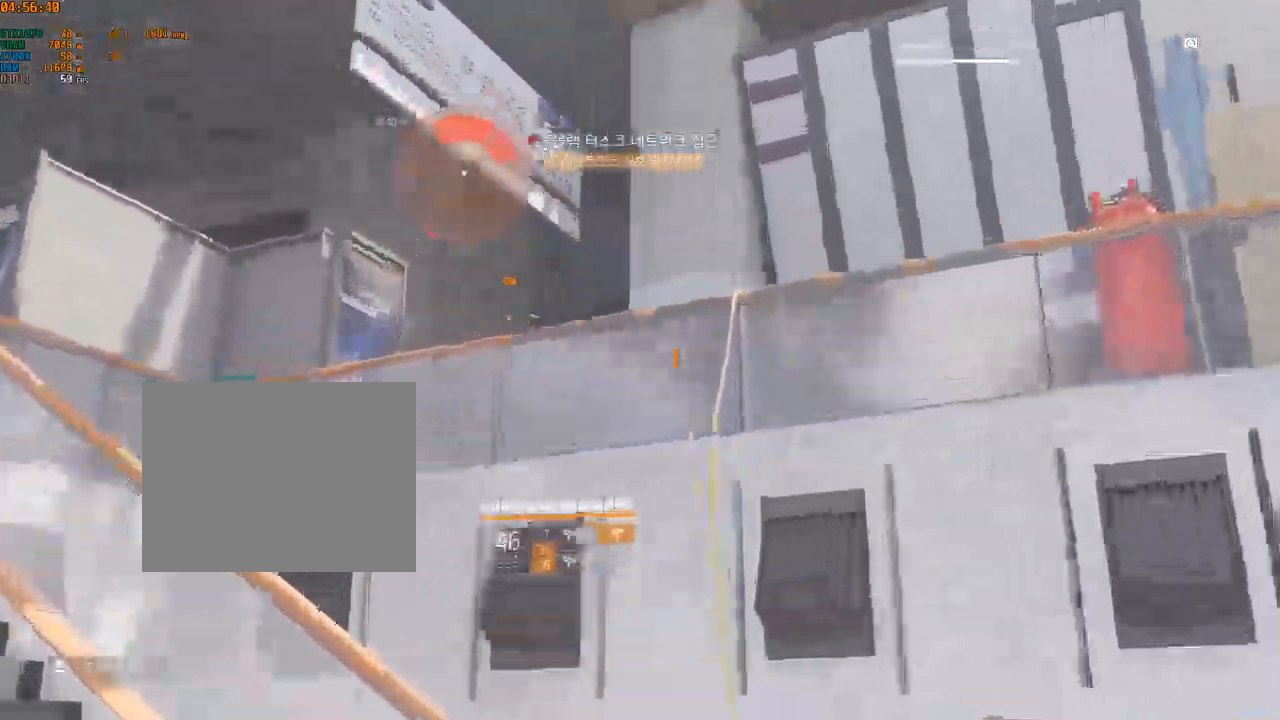
{"buttons": [], "left_stick": "center"}
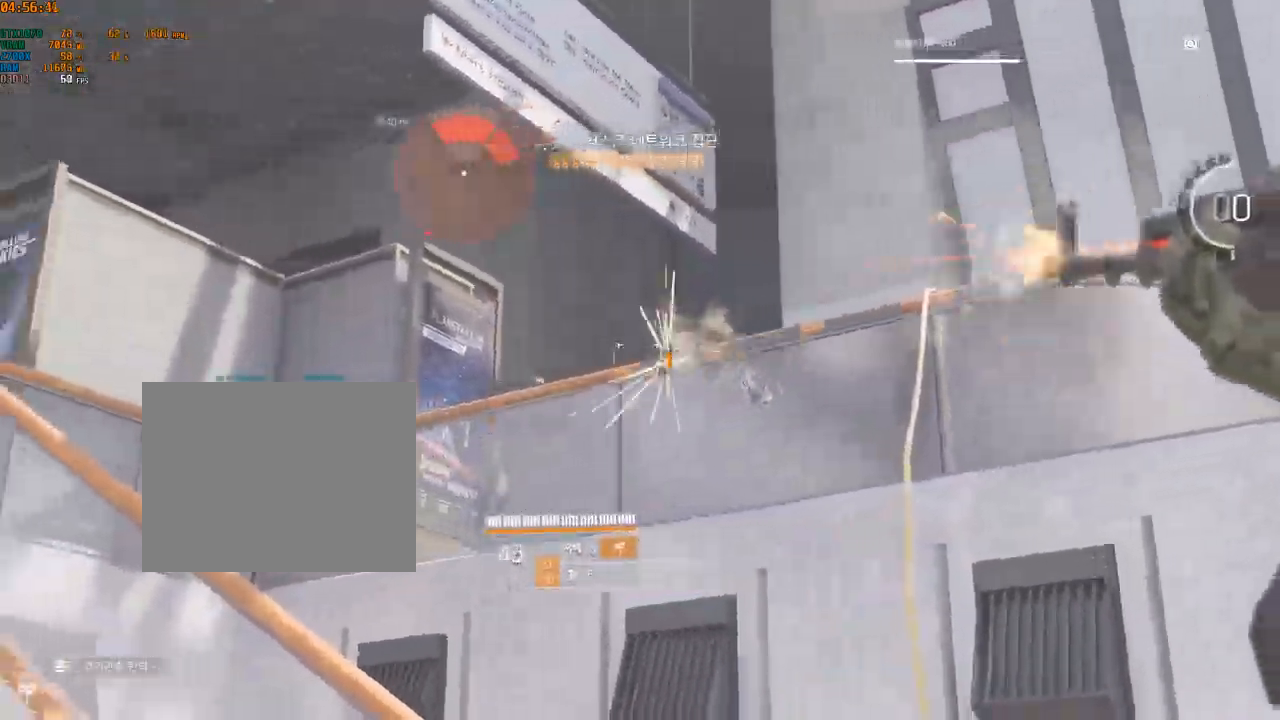
{"buttons": [], "left_stick": "center", "events": []}
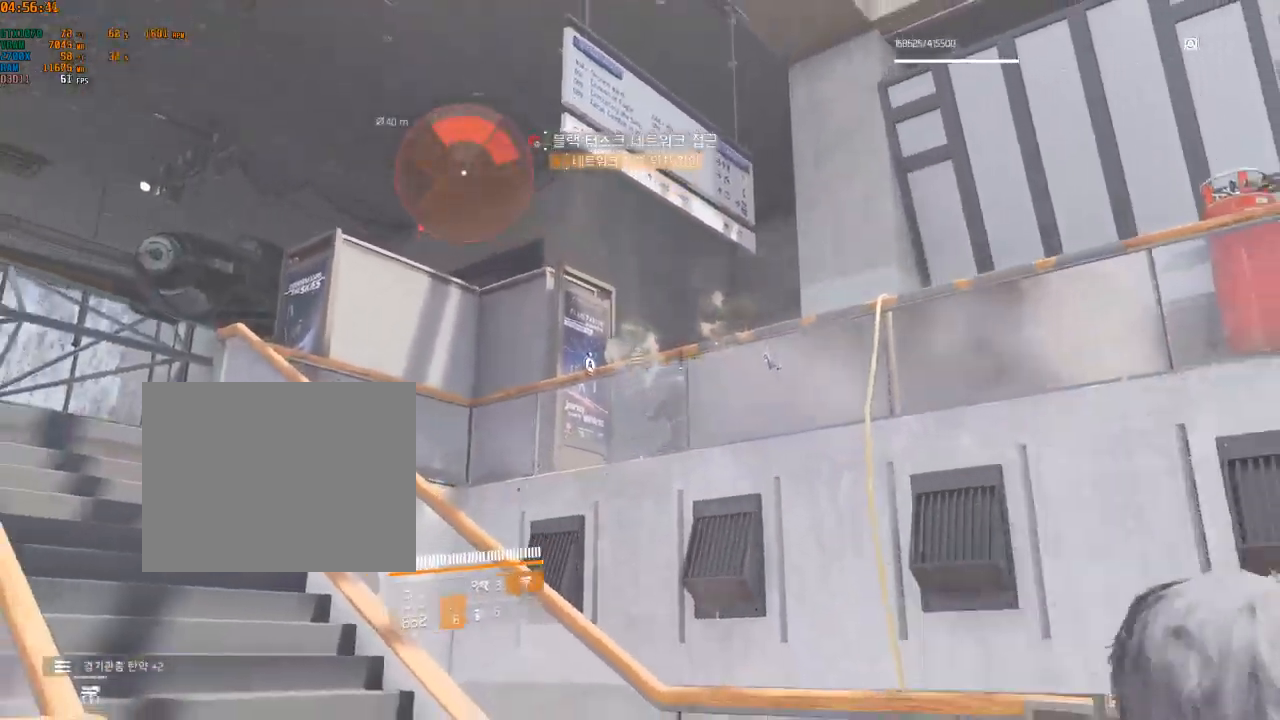
{"buttons": [], "left_stick": "center", "events": []}
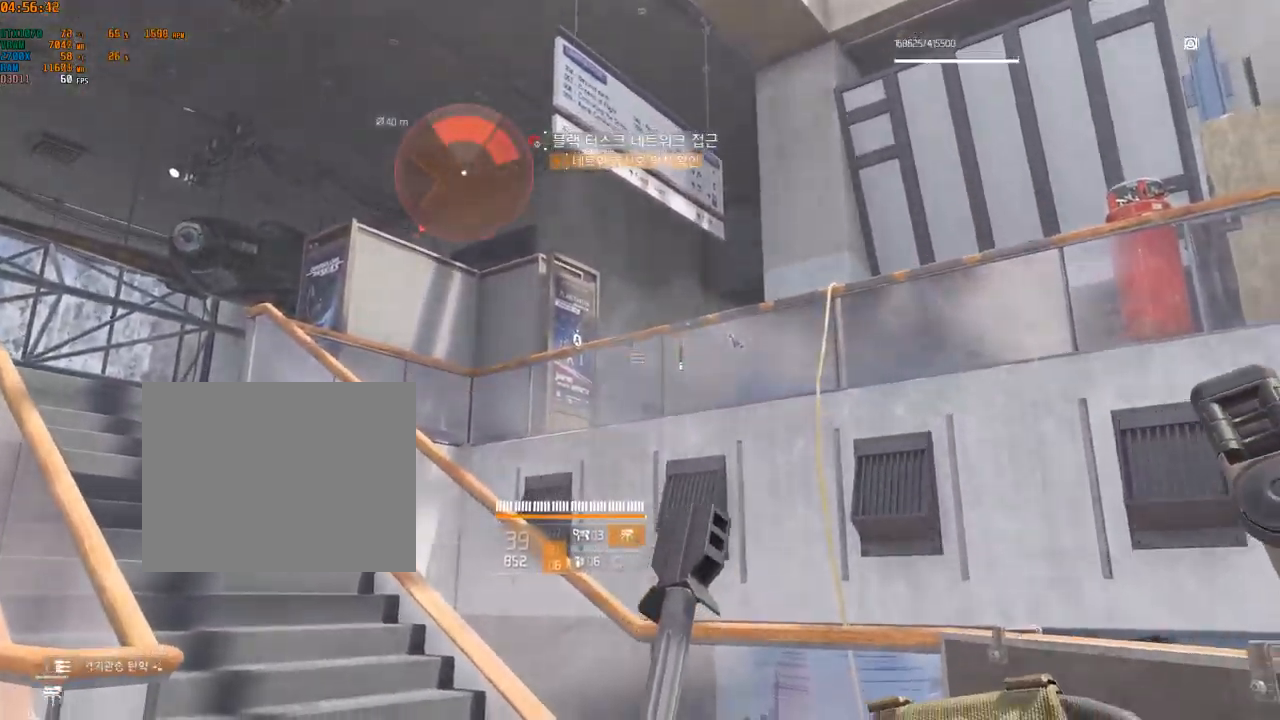
{"buttons": [], "left_stick": "center", "events": []}
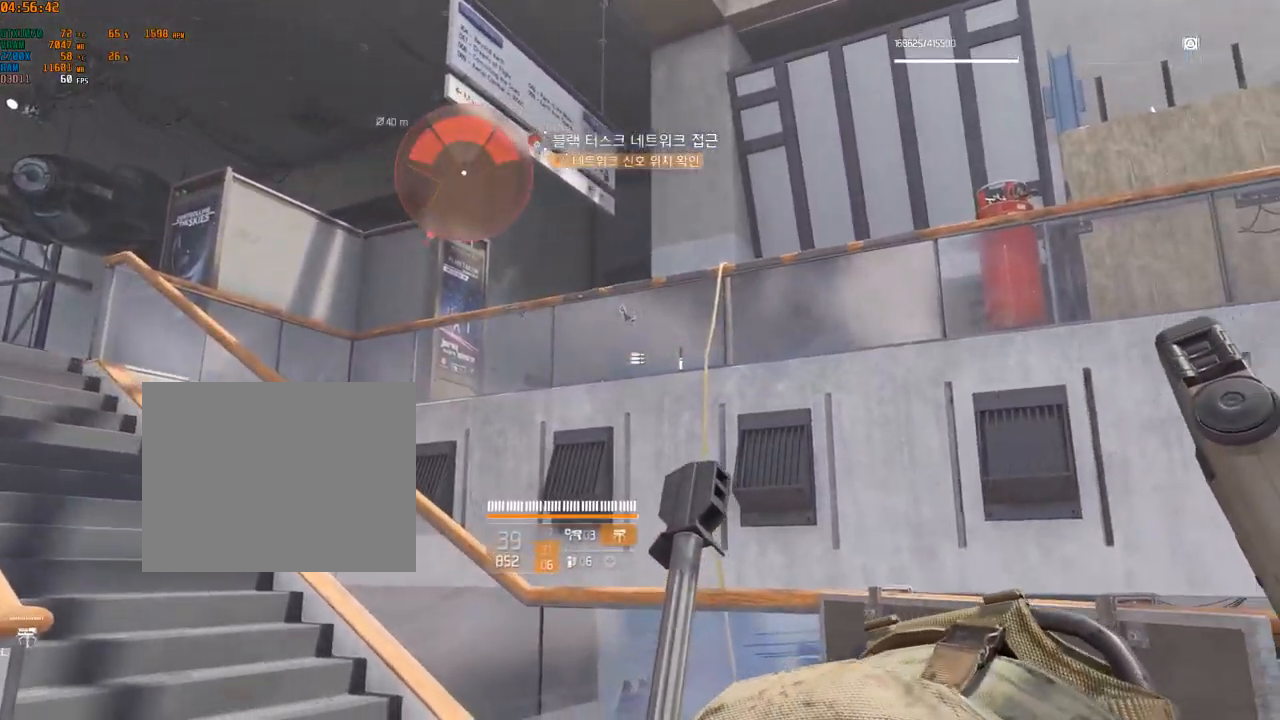
{"buttons": [], "left_stick": "center", "events": []}
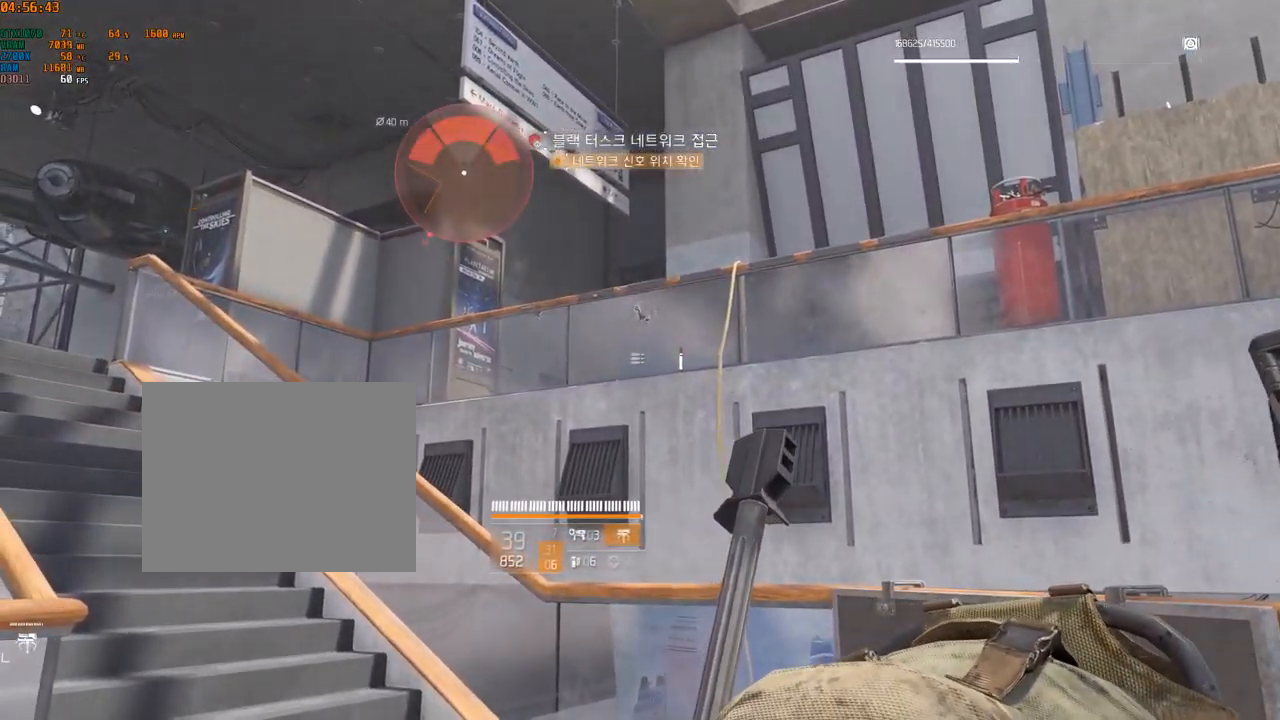
{"buttons": [], "left_stick": "center", "events": []}
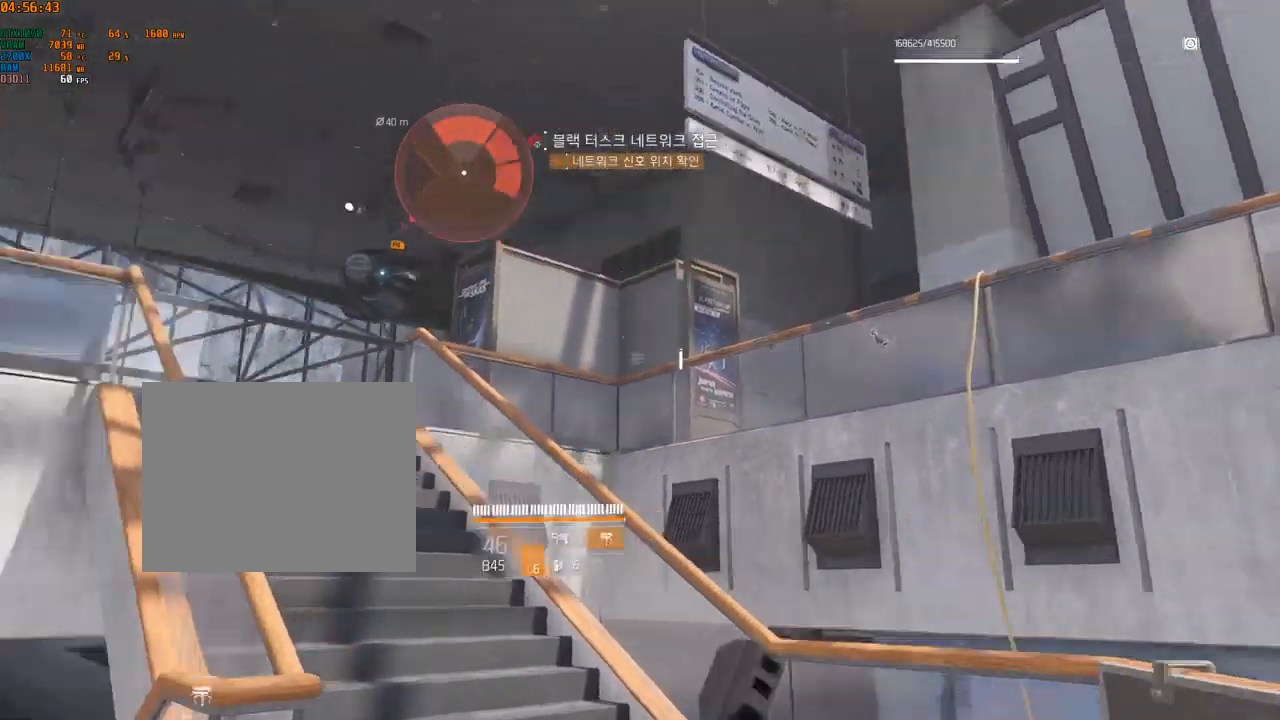
{"buttons": [], "left_stick": "center", "events": []}
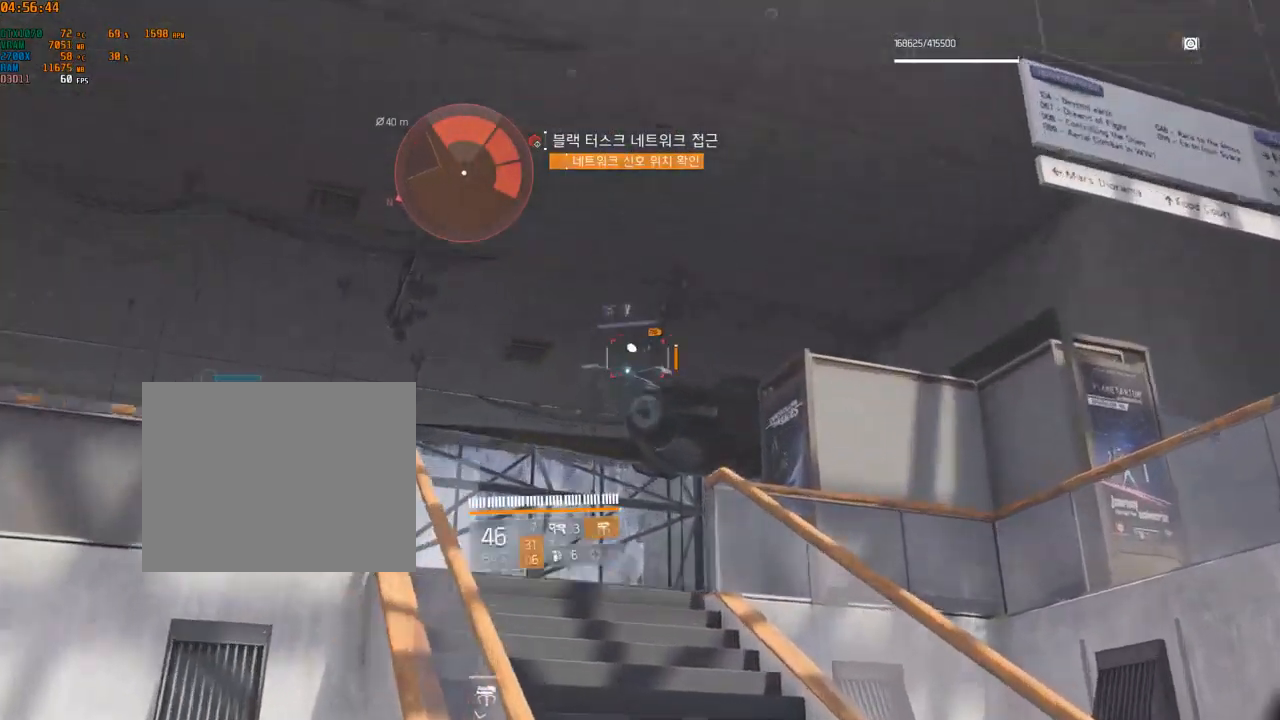
{"buttons": [], "left_stick": "center", "events": [[167, "Y", "down"], [183, "Y", "up"], [250, "Y", "down"], [300, "B", "down"], [317, "Y", "up"], [350, "B", "up"]]}
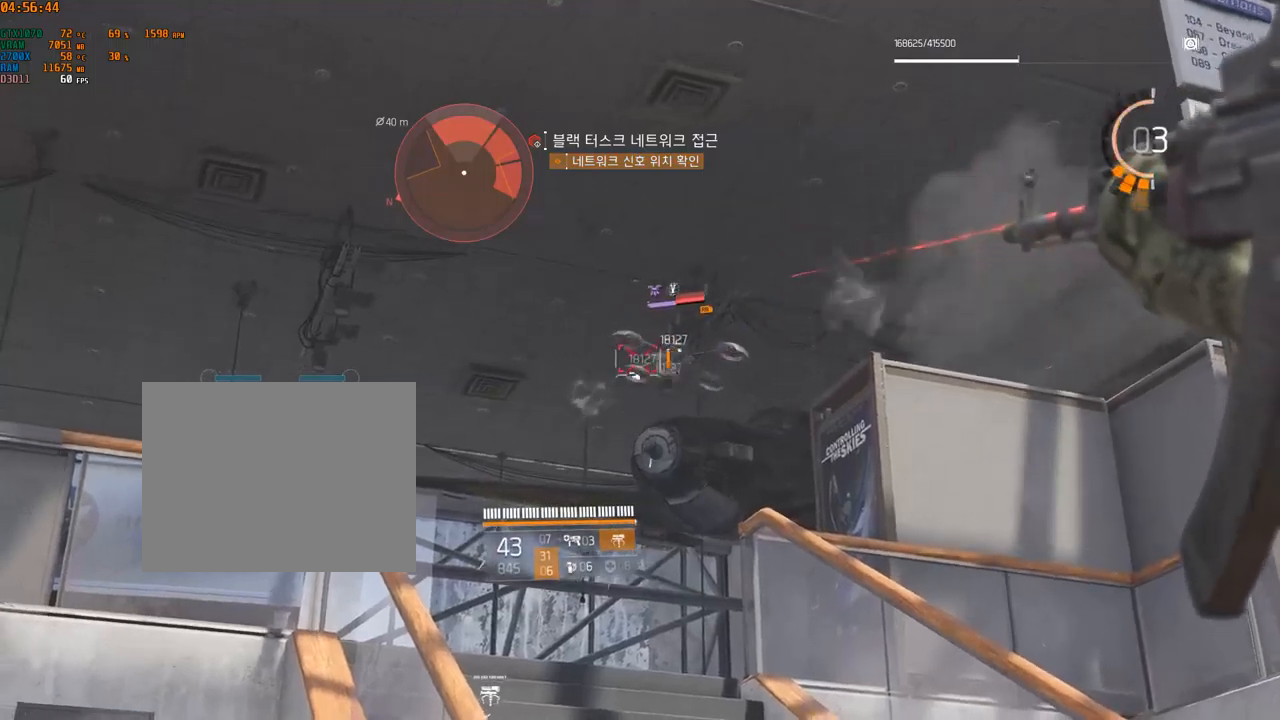
{"buttons": [], "left_stick": "center", "events": [[467, "SELECT", "down"], [484, "SELECT", "up"]]}
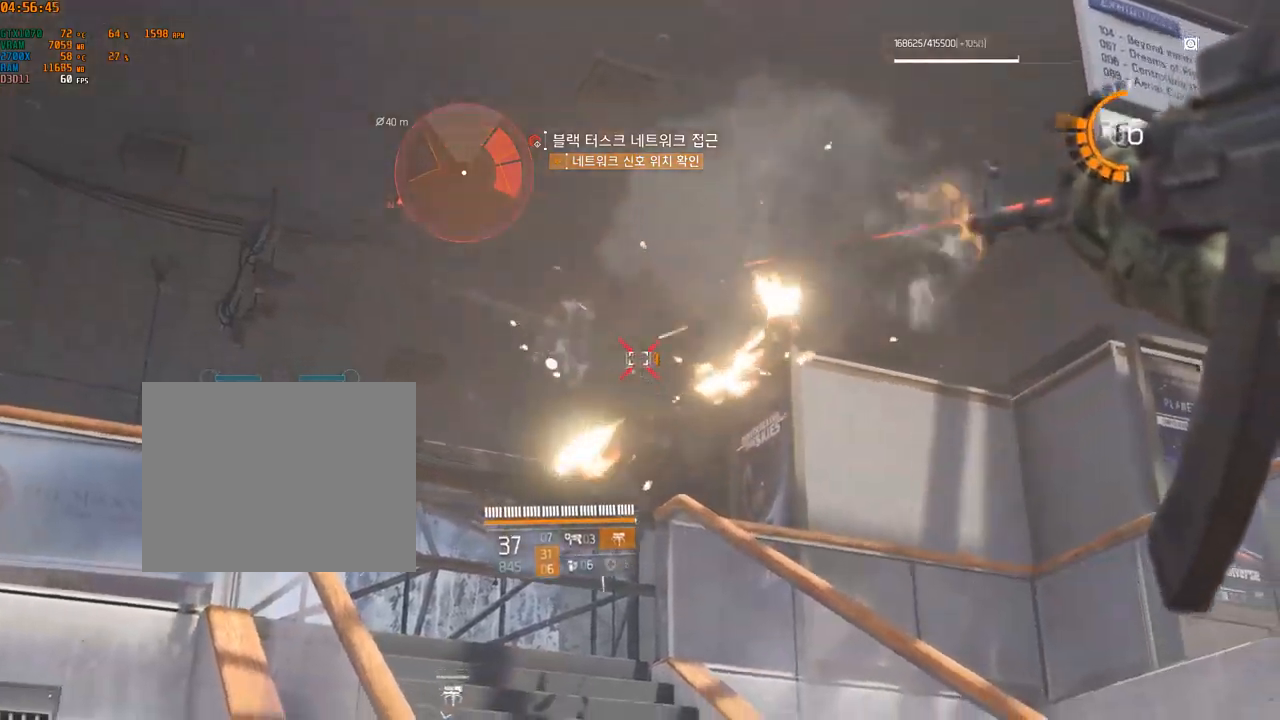
{"buttons": [], "left_stick": "center", "events": []}
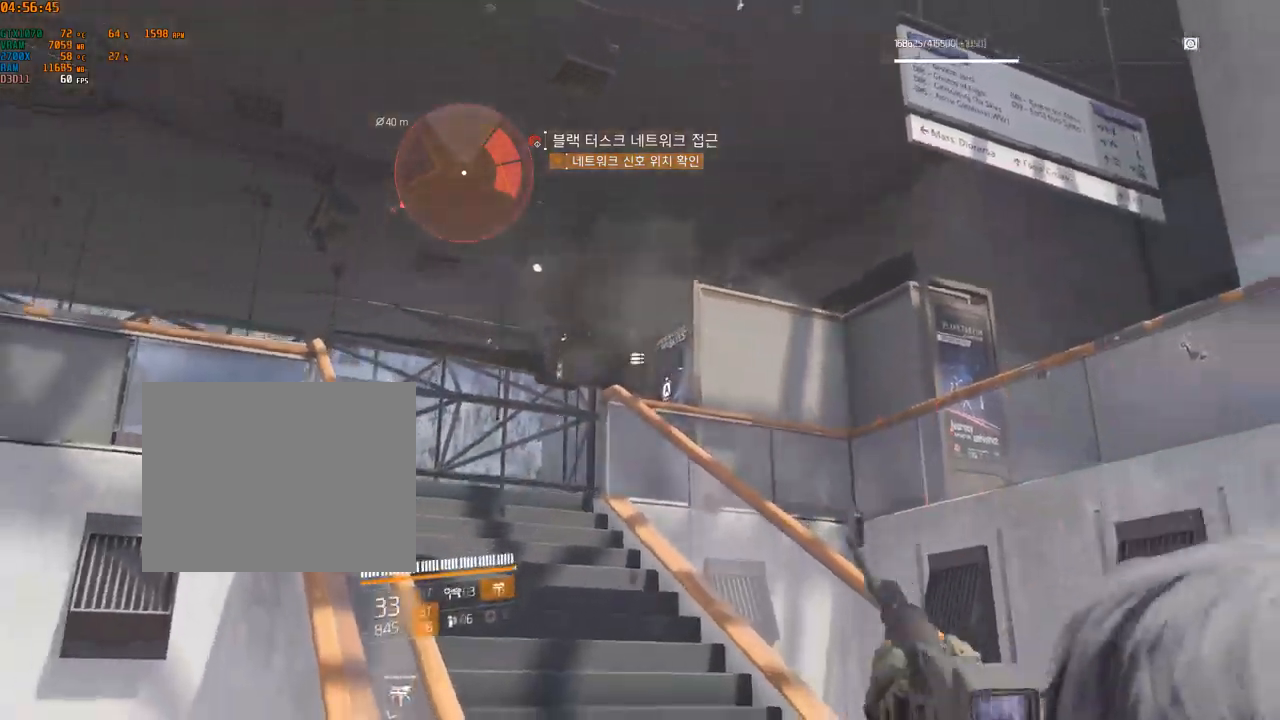
{"buttons": [], "left_stick": "center", "events": []}
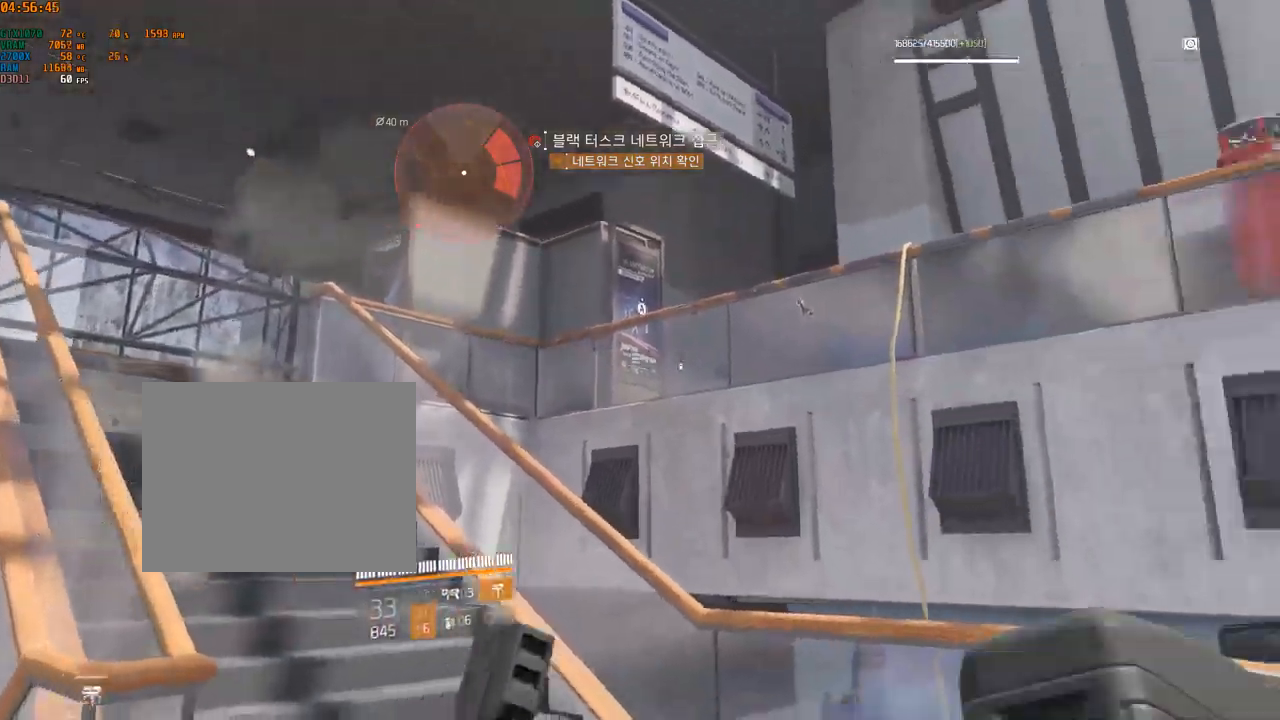
{"buttons": [], "left_stick": "center", "events": []}
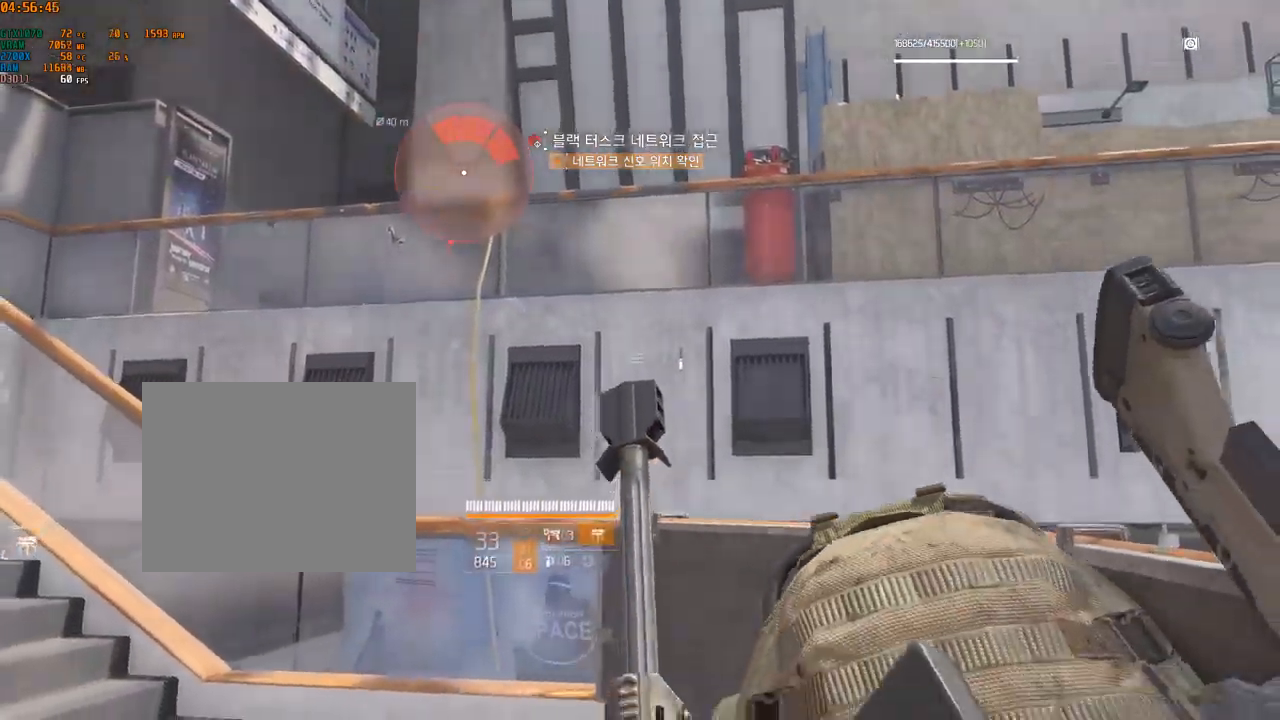
{"buttons": [], "left_stick": "up-left", "events": [[400, "left_stick", "up-left"]]}
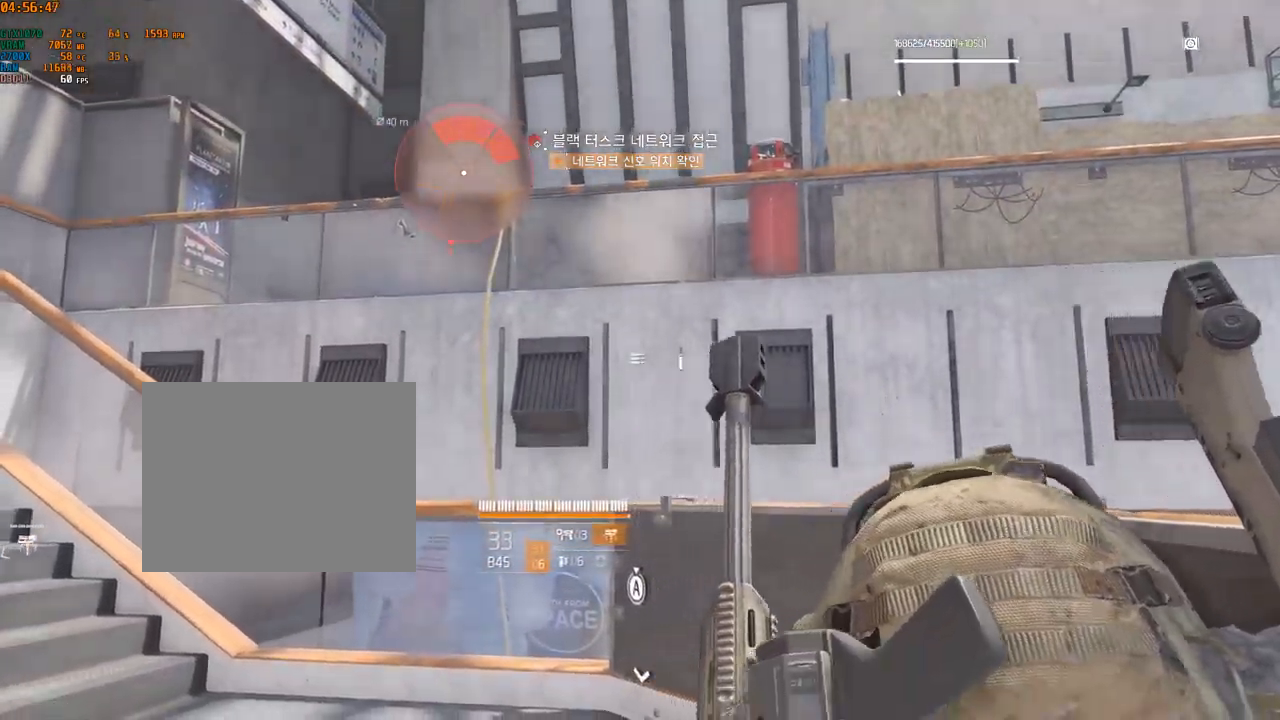
{"buttons": [], "left_stick": "up-left"}
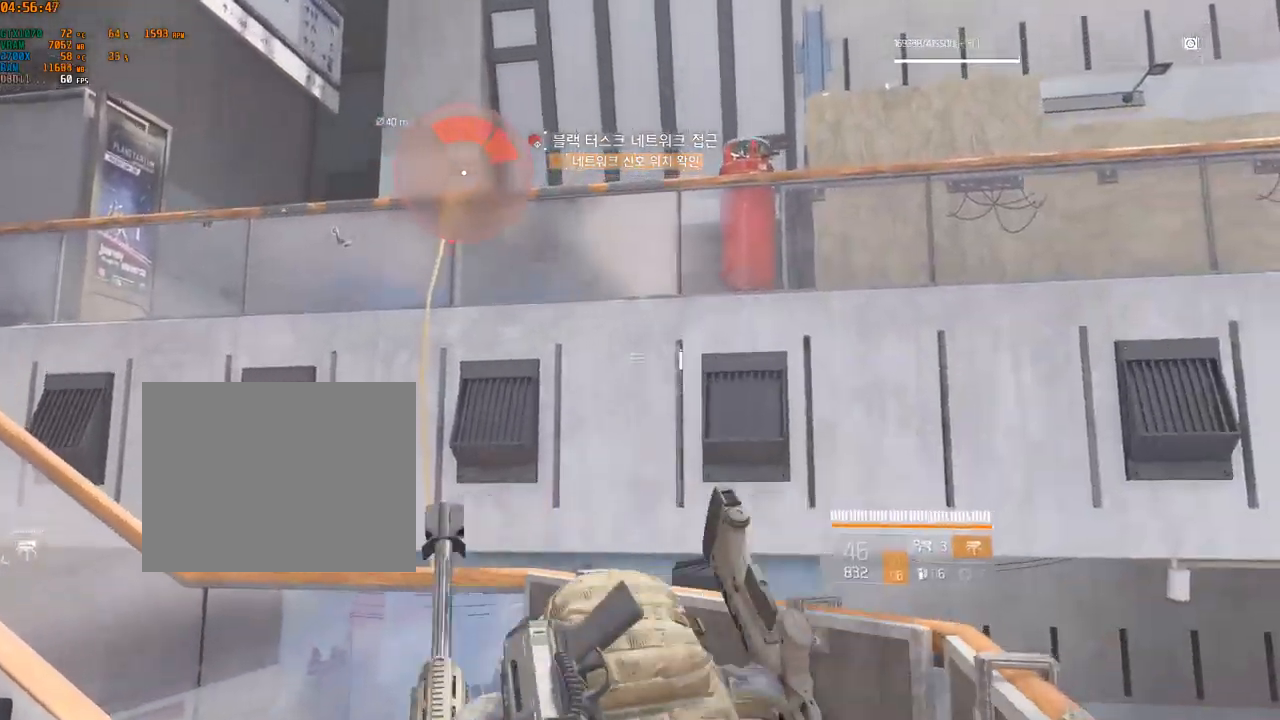
{"buttons": [], "left_stick": "left", "events": [[184, "left_stick", "left"]]}
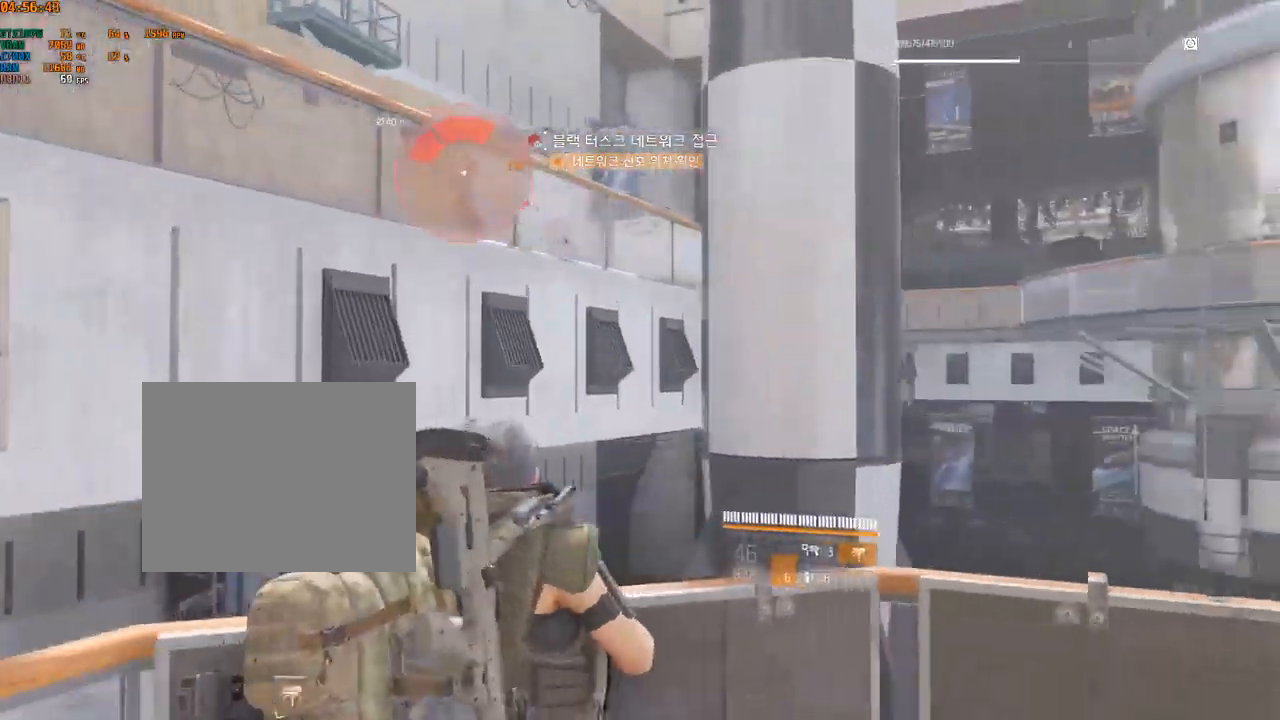
{"buttons": [], "left_stick": "left", "events": []}
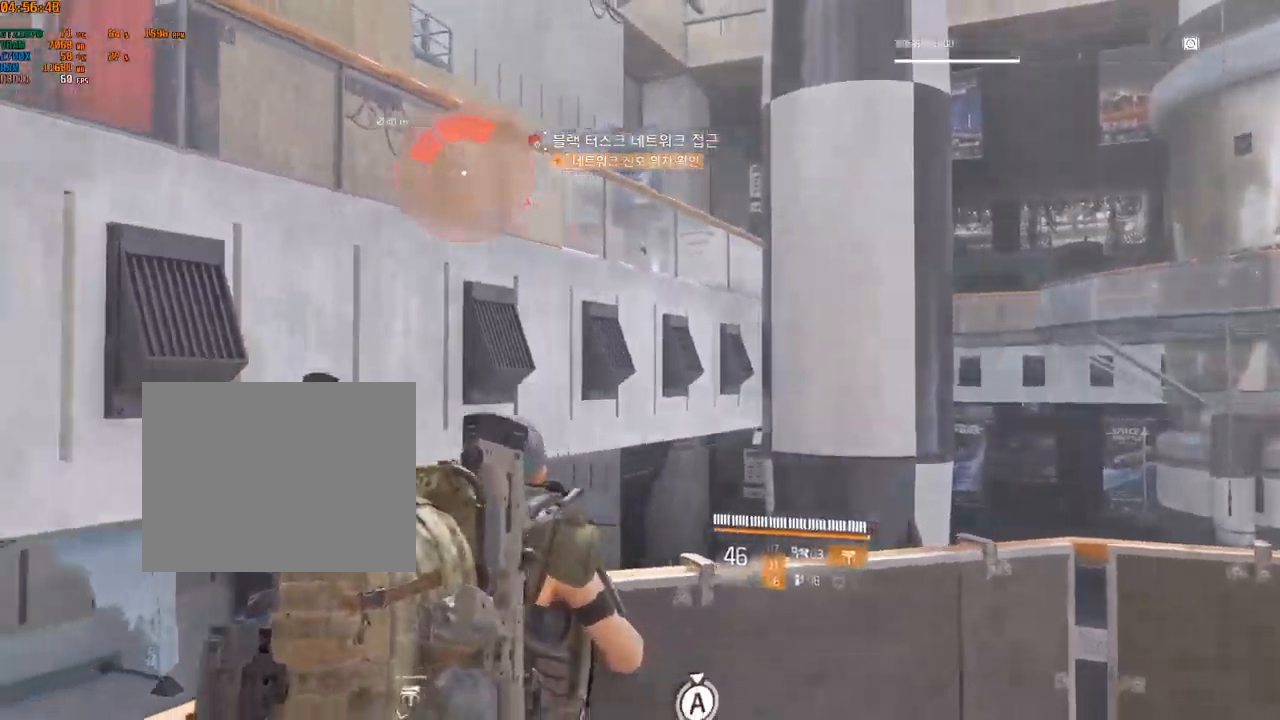
{"buttons": [], "left_stick": "up-left"}
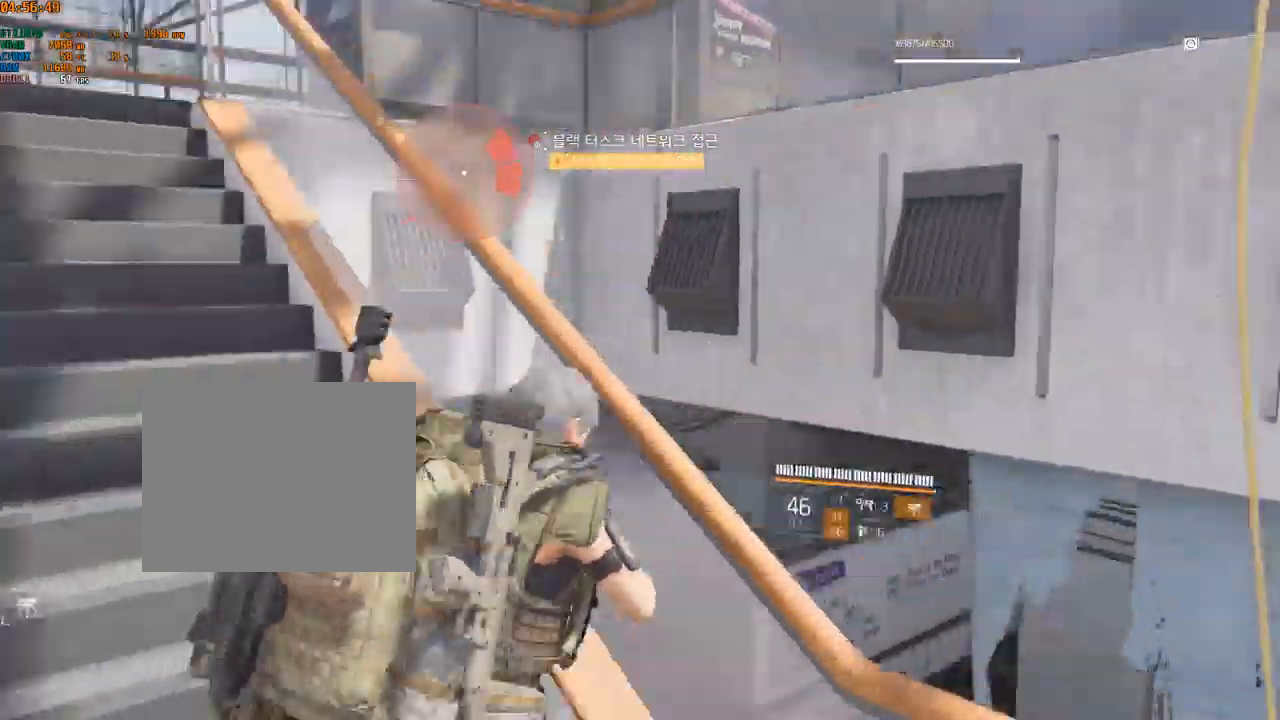
{"buttons": [], "left_stick": "up", "events": [[300, "left_stick", "up"]]}